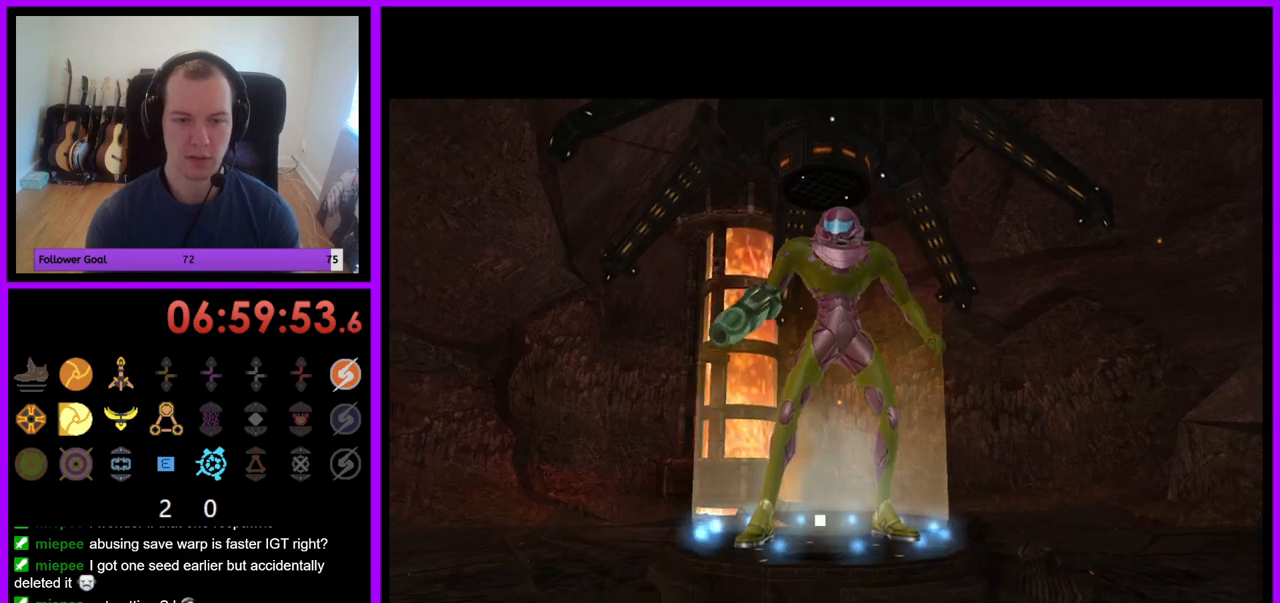
Gameplay with a controller (Nintendo layout); each line is a JSON object with the inputs held at the frame after it. "events" lists button and stick changes between this image and that frame as [ms after this image, input, new state], when the widget could be followed in between. Not read: L3 R3.
{"buttons": [], "left_stick": "center", "right_stick": "center", "events": []}
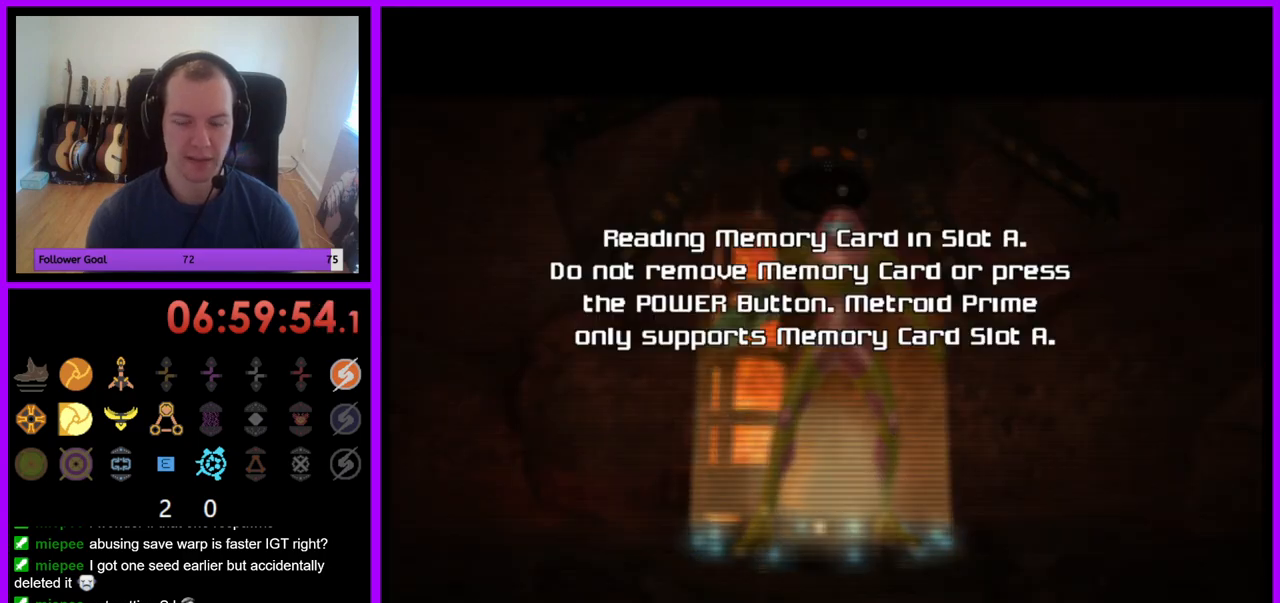
{"buttons": ["A"], "left_stick": "center", "right_stick": "center", "events": [[267, "A", "down"], [367, "A", "up"], [467, "A", "down"]]}
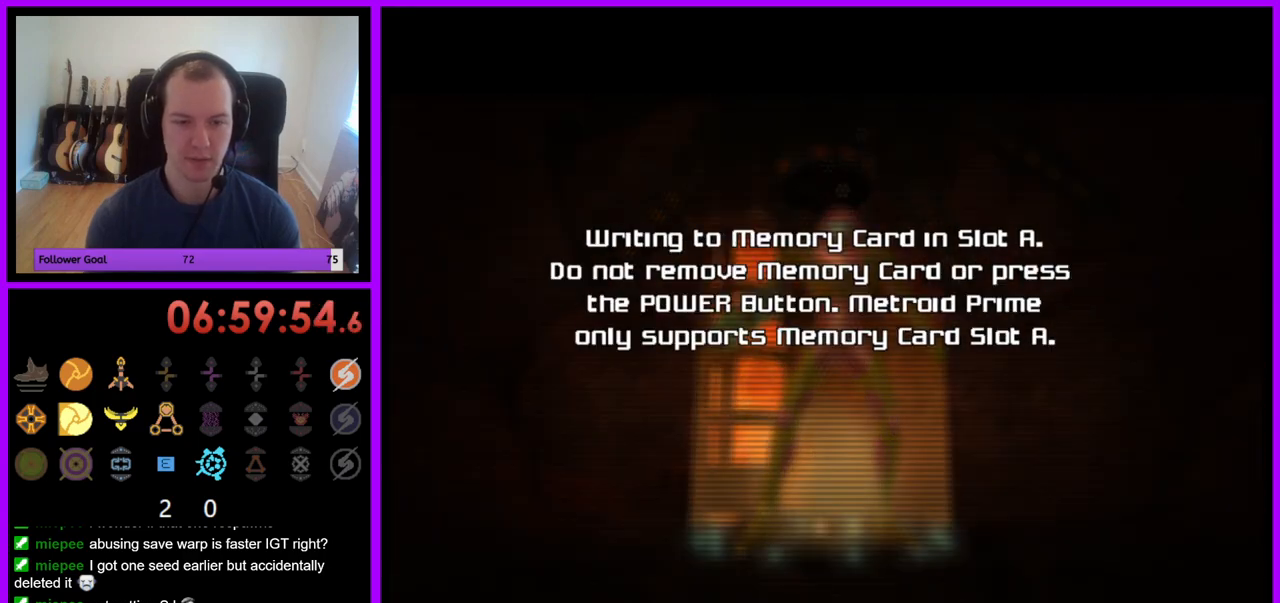
{"buttons": [], "left_stick": "center", "right_stick": "center", "events": [[50, "A", "up"], [200, "A", "down"], [283, "A", "up"], [383, "A", "down"], [467, "A", "up"]]}
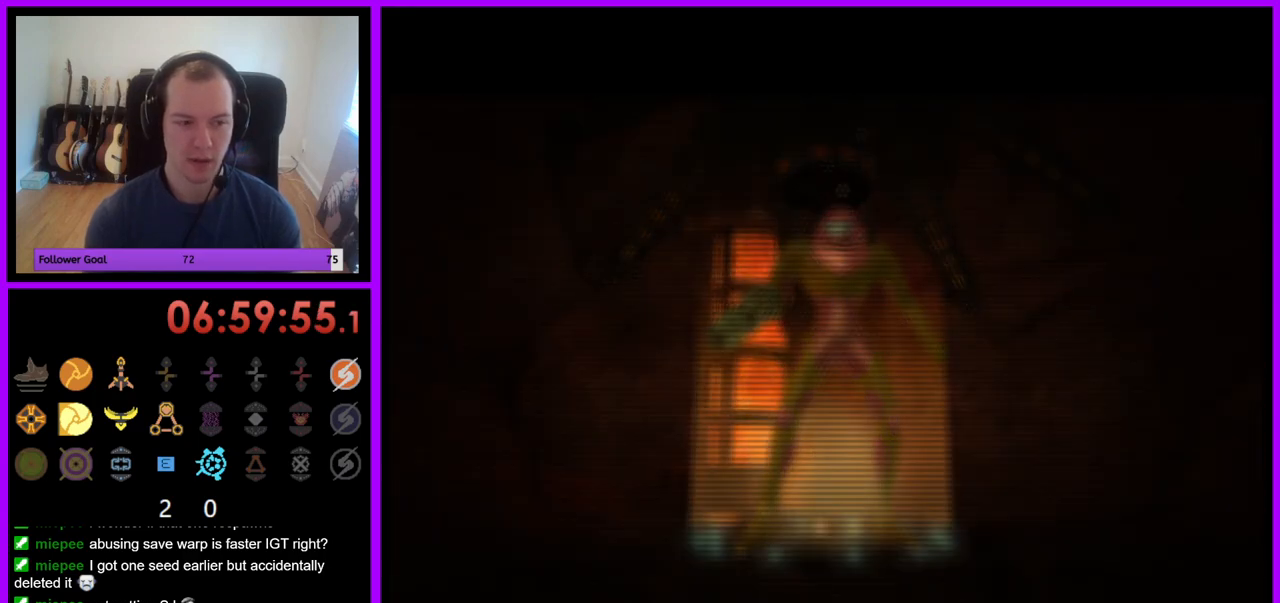
{"buttons": ["A"], "left_stick": "center", "right_stick": "center", "events": [[83, "A", "down"], [150, "A", "up"], [250, "A", "down"], [317, "A", "up"], [417, "A", "down"]]}
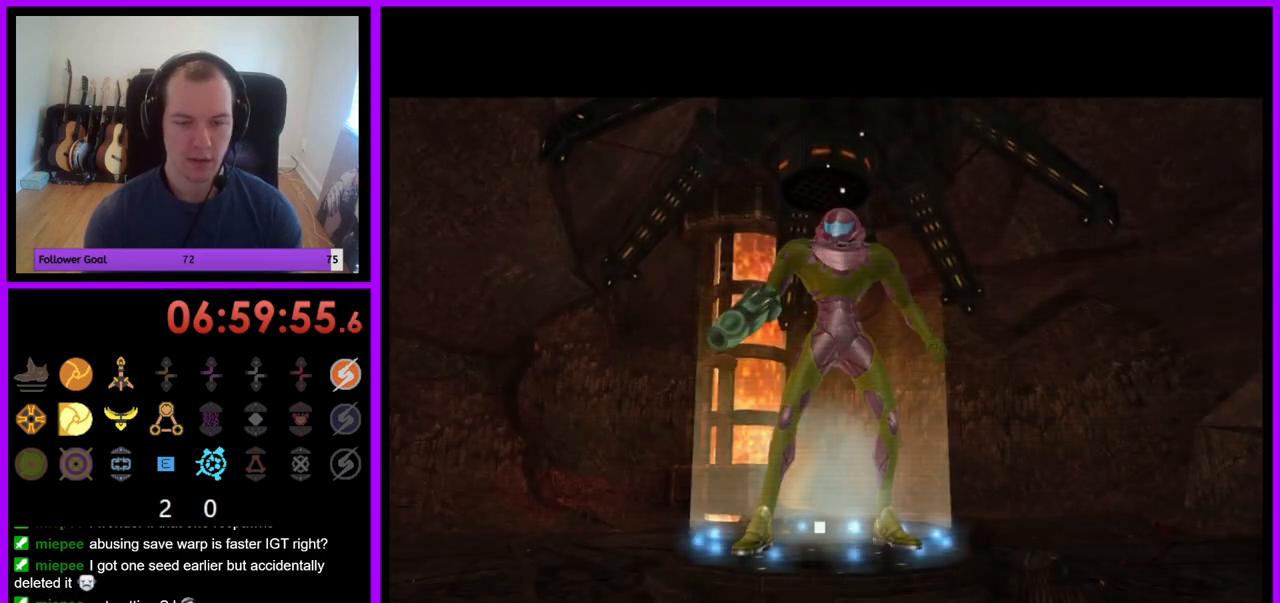
{"buttons": [], "left_stick": "center", "right_stick": "center", "events": [[17, "A", "up"], [133, "A", "down"], [200, "A", "up"], [300, "A", "down"], [383, "A", "up"]]}
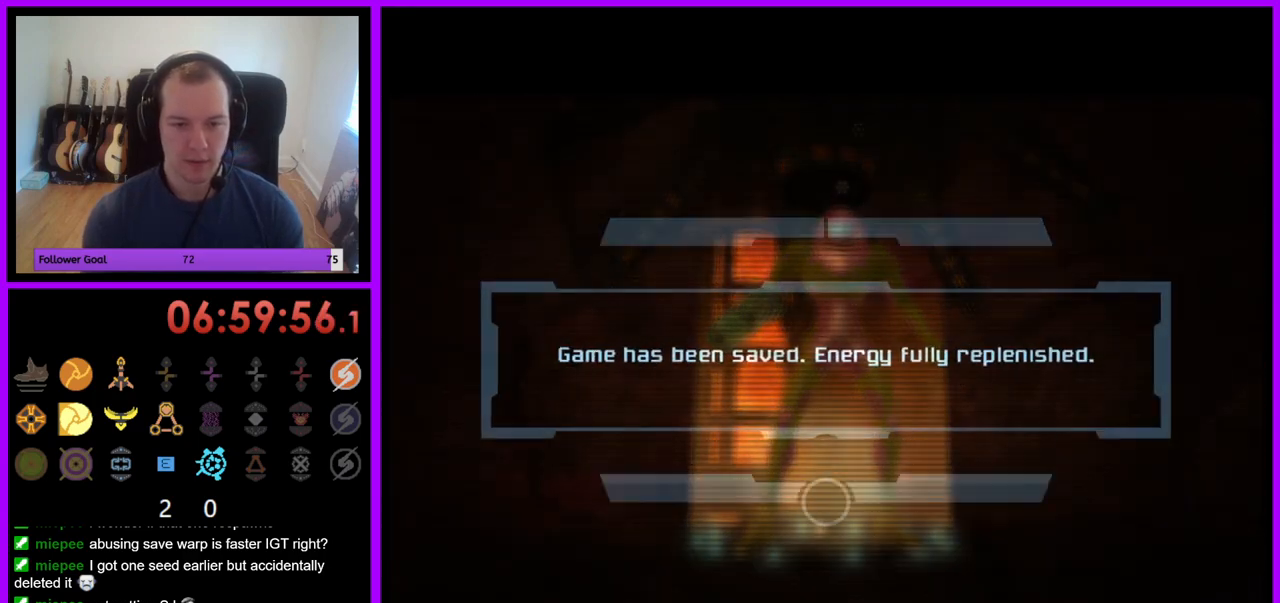
{"buttons": [], "left_stick": "center", "right_stick": "center", "events": [[67, "A", "down"], [150, "A", "up"], [283, "A", "down"], [367, "A", "up"]]}
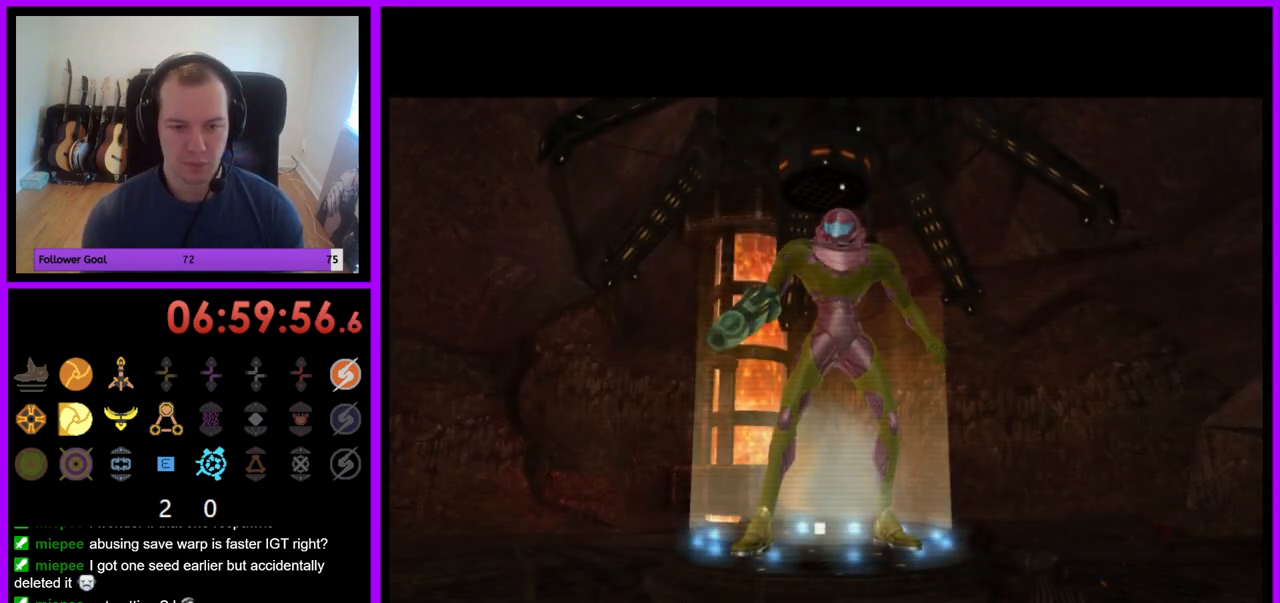
{"buttons": [], "left_stick": "center", "right_stick": "center", "events": []}
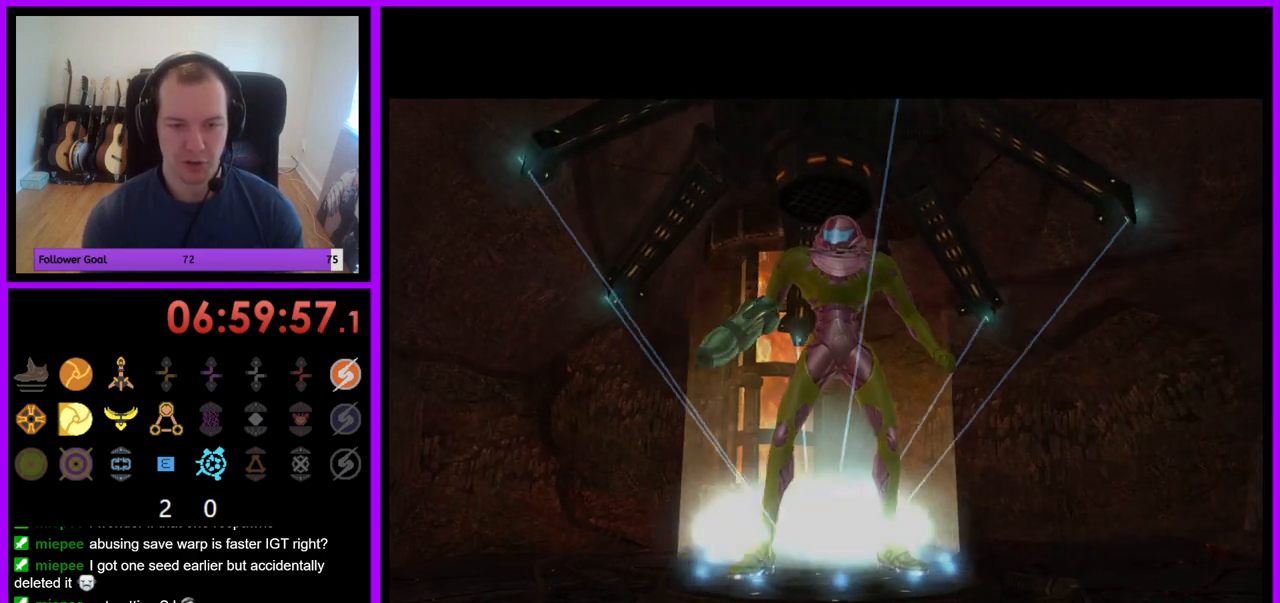
{"buttons": [], "left_stick": "center", "right_stick": "center", "events": []}
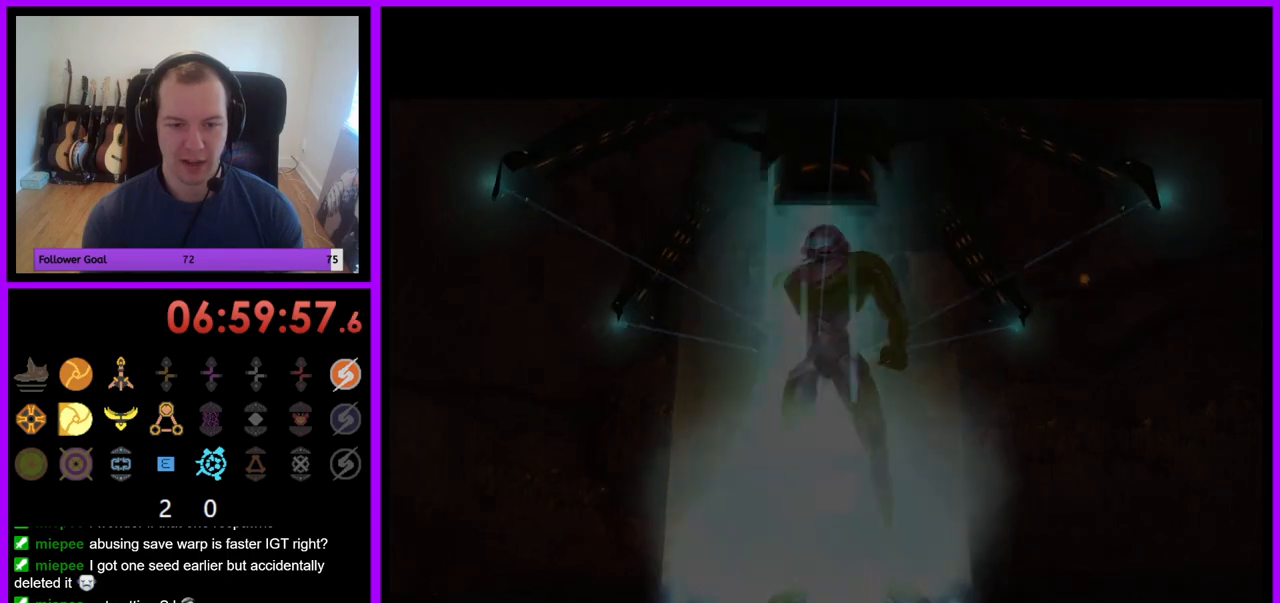
{"buttons": [], "left_stick": "center", "right_stick": "center", "events": []}
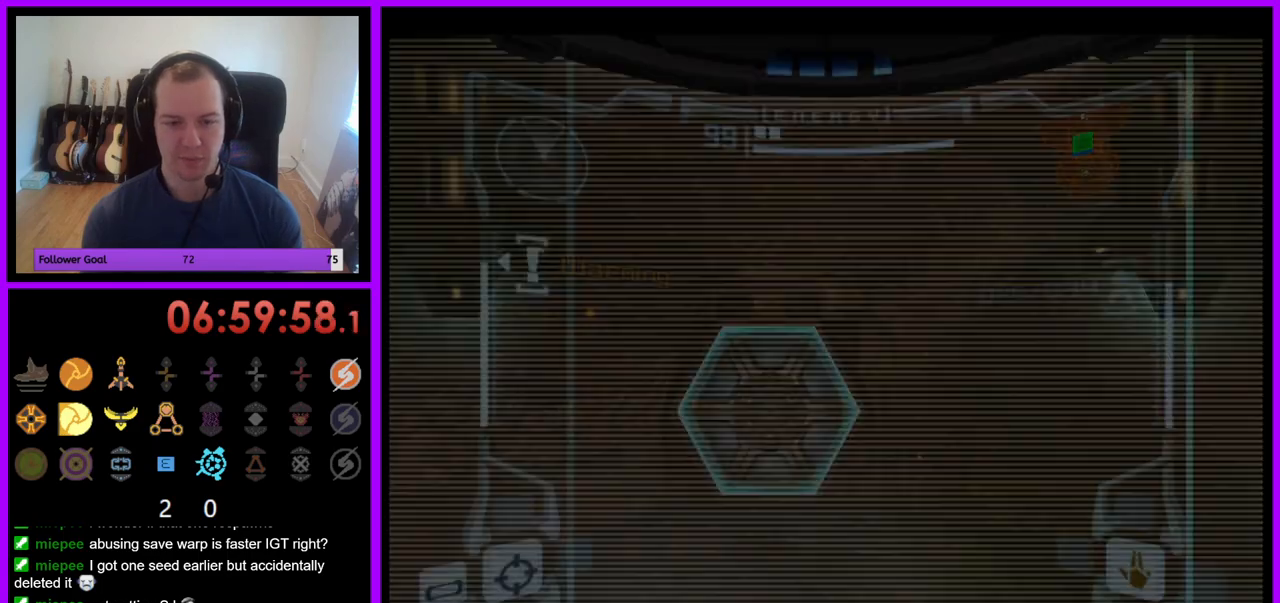
{"buttons": ["L1"], "left_stick": "up-left", "right_stick": "center", "events": [[167, "Z", "down"], [233, "Z", "up"], [283, "left_stick", "up"], [317, "L1", "down"], [467, "left_stick", "up-left"]]}
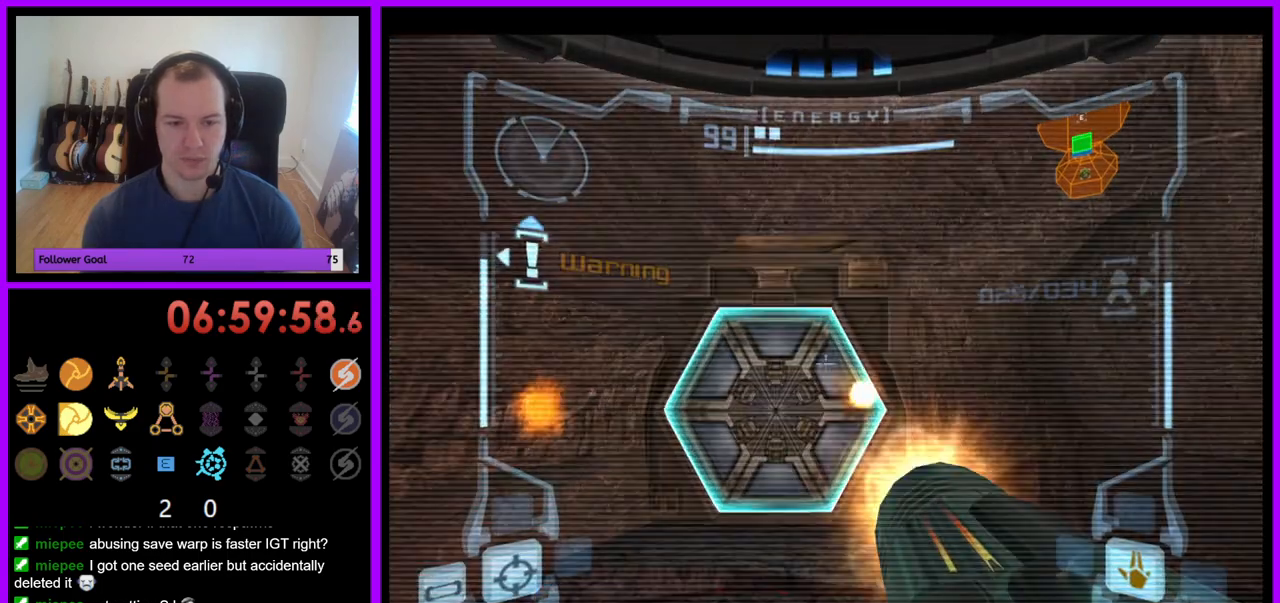
{"buttons": [], "left_stick": "up-left", "right_stick": "center", "events": [[17, "A", "down"], [83, "A", "up"], [117, "left_stick", "up"], [167, "L1", "up"], [383, "left_stick", "up-left"]]}
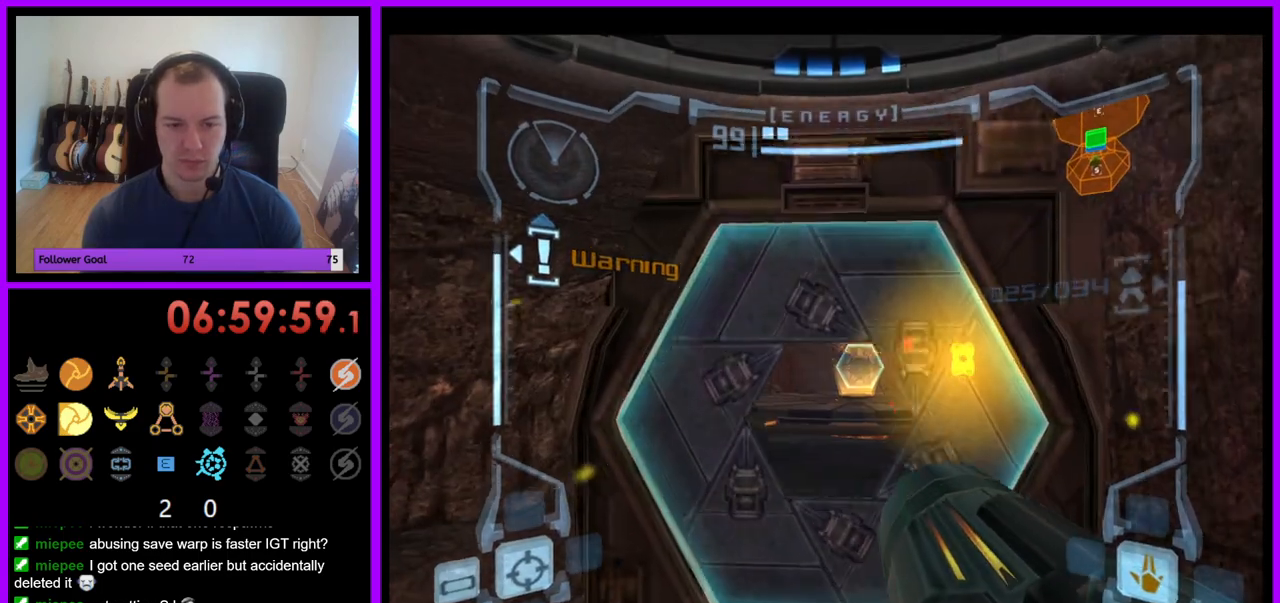
{"buttons": ["L1"], "left_stick": "up", "right_stick": "center", "events": [[33, "L1", "down"], [33, "left_stick", "up"]]}
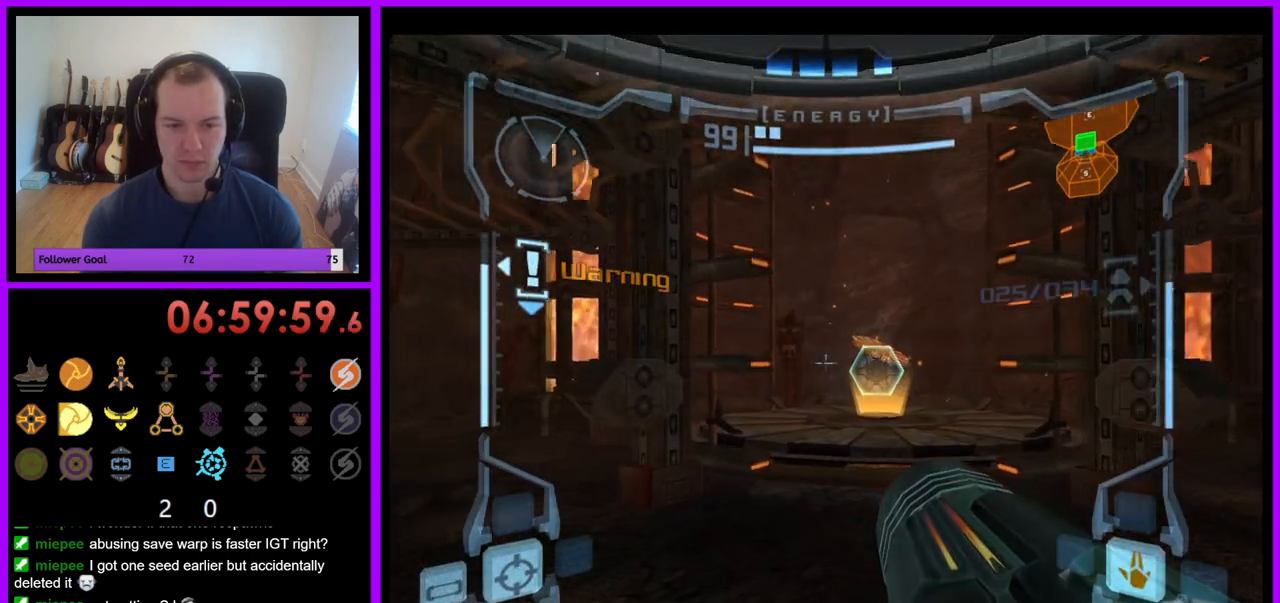
{"buttons": ["L1"], "left_stick": "up", "right_stick": "center", "events": []}
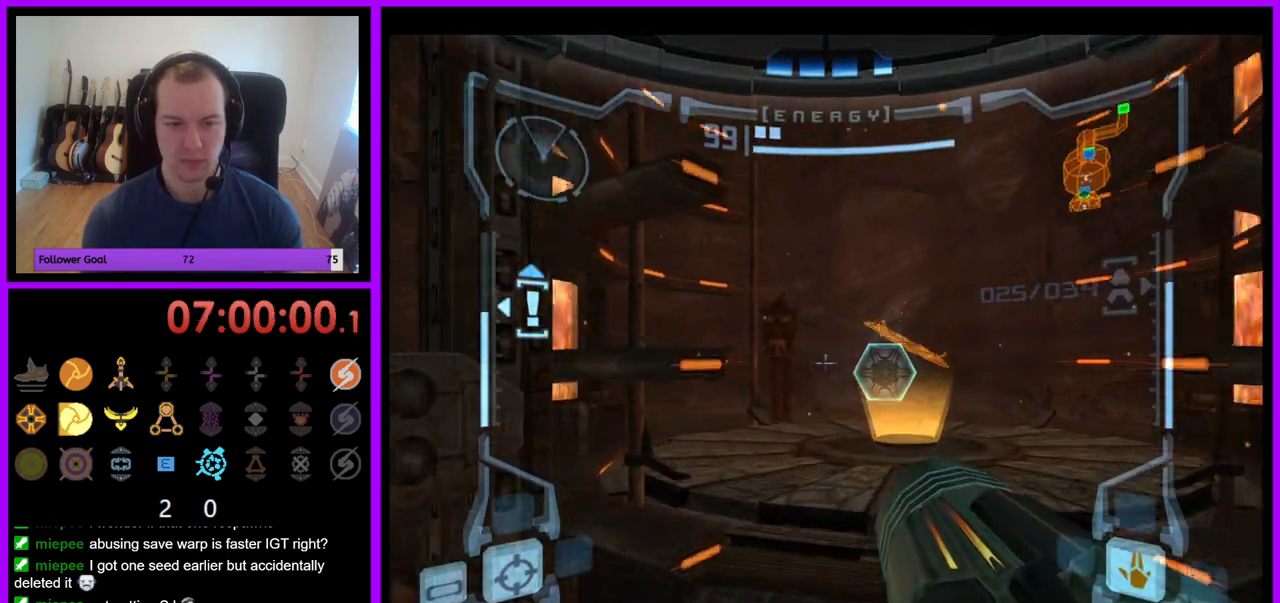
{"buttons": ["L1"], "left_stick": "up-left", "right_stick": "center", "events": [[467, "left_stick", "up-left"]]}
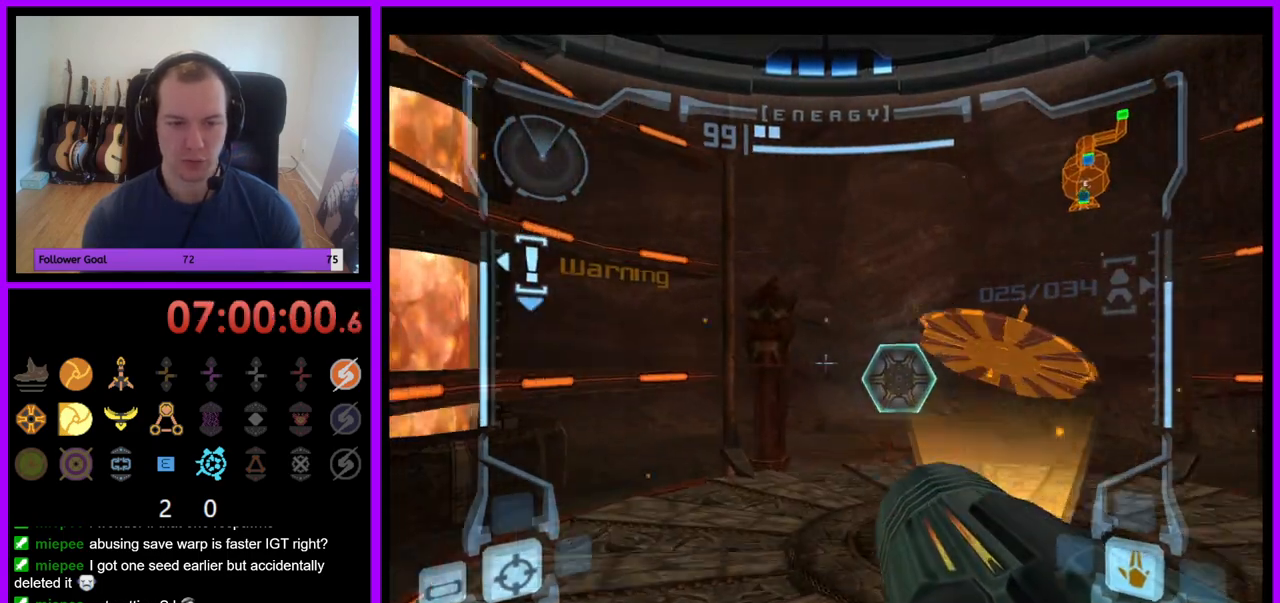
{"buttons": ["L1"], "left_stick": "up-left", "right_stick": "center", "events": [[67, "B", "down"], [167, "B", "up"]]}
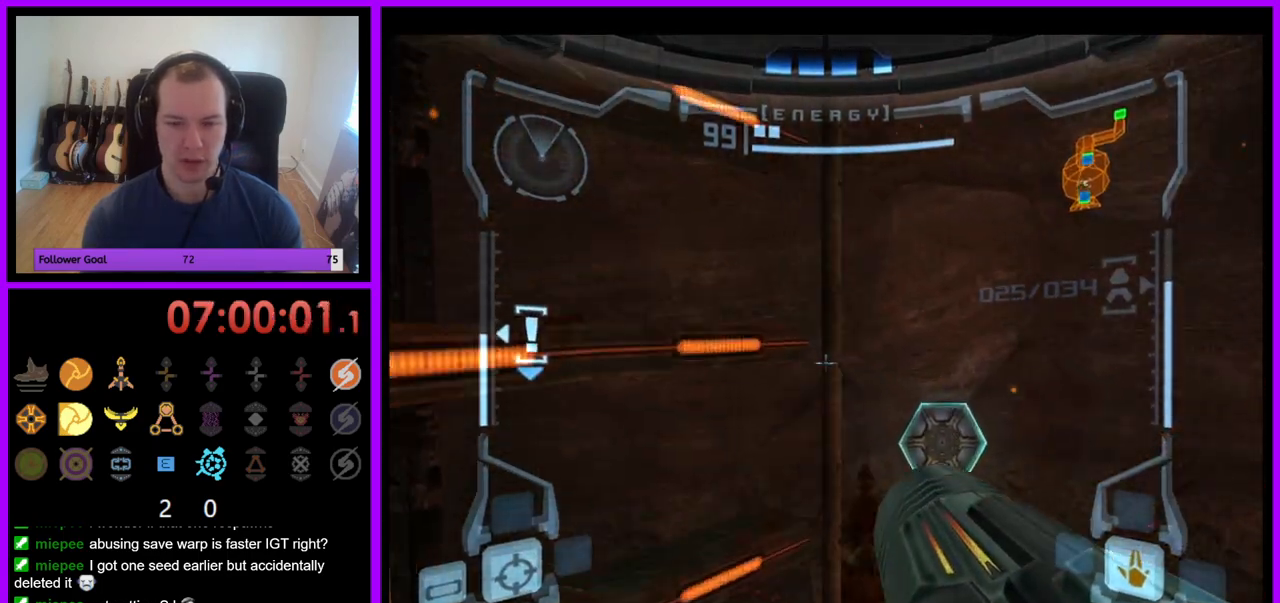
{"buttons": ["L1"], "left_stick": "up-right", "right_stick": "center", "events": [[83, "left_stick", "up"], [300, "left_stick", "up-right"]]}
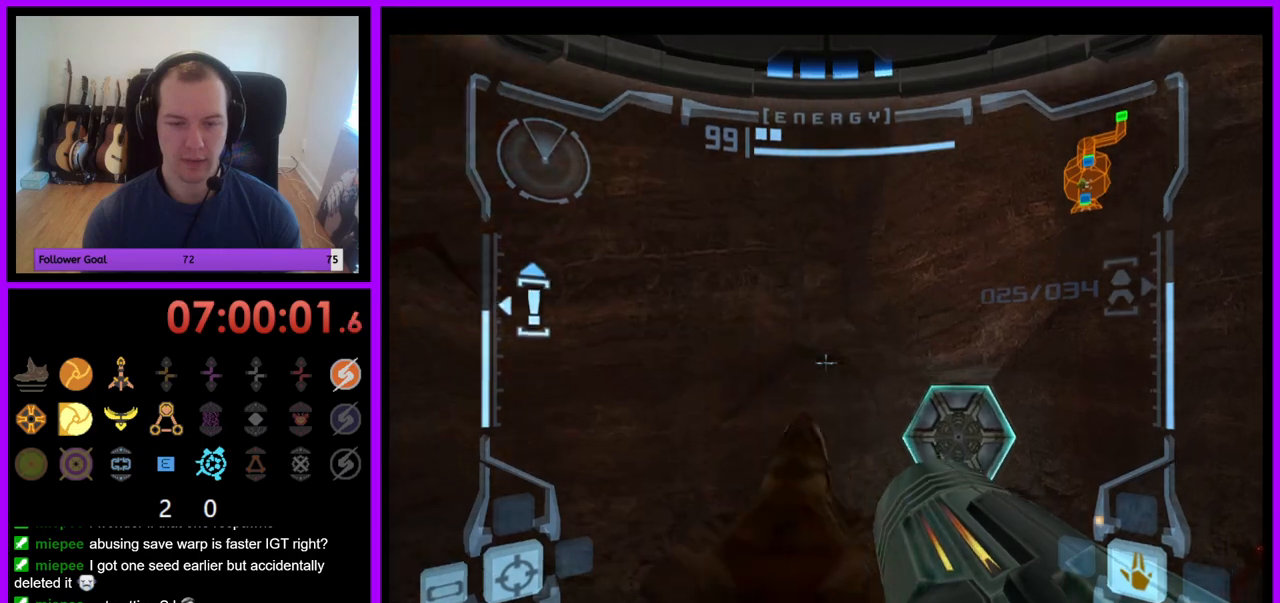
{"buttons": ["L1"], "left_stick": "up-right", "right_stick": "center", "events": [[100, "L1", "up"], [283, "L1", "down"]]}
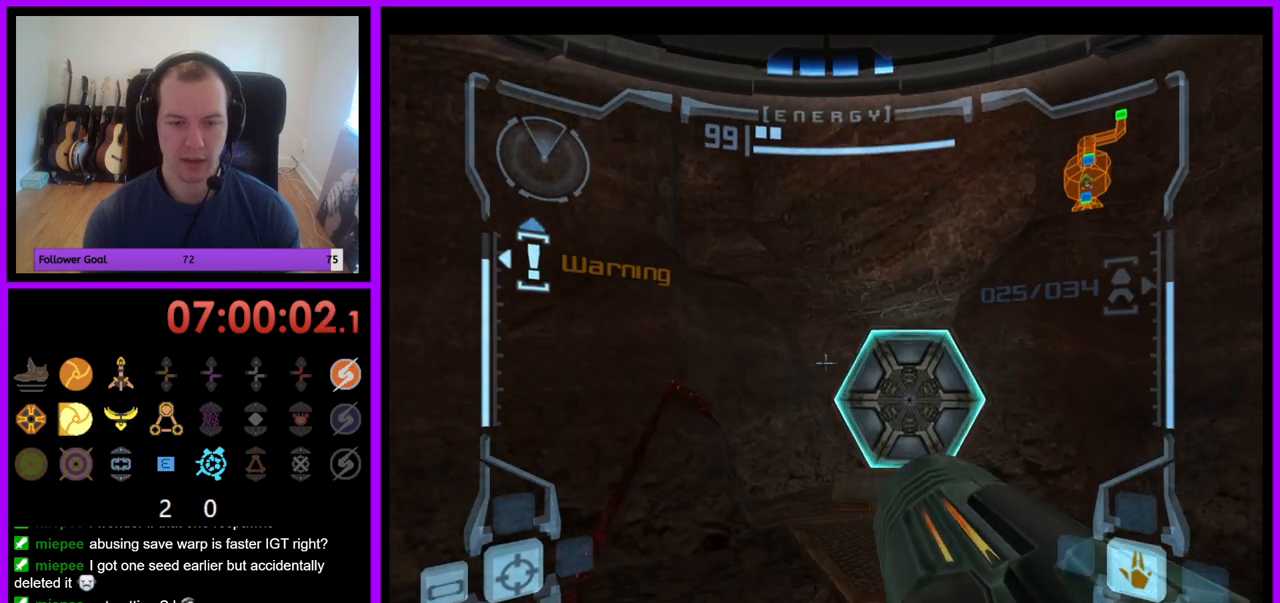
{"buttons": ["L1"], "left_stick": "up-right", "right_stick": "center", "events": [[133, "A", "down"], [217, "A", "up"], [350, "A", "down"], [433, "A", "up"]]}
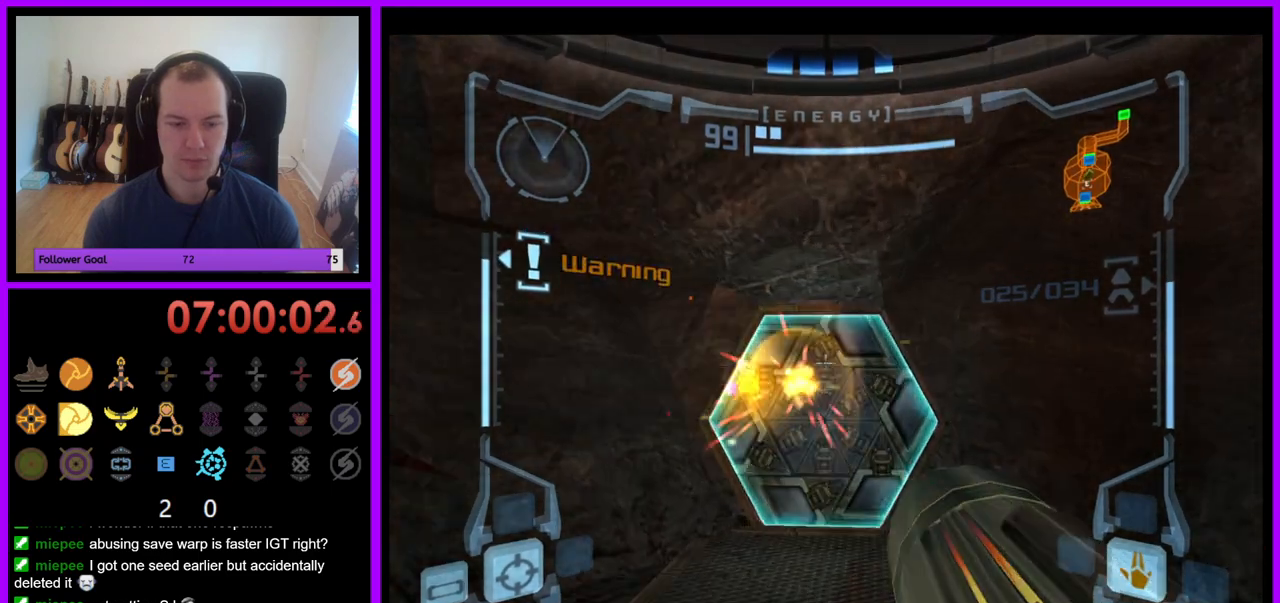
{"buttons": ["L1"], "left_stick": "up", "right_stick": "center", "events": [[17, "A", "down"], [17, "left_stick", "up"], [100, "A", "up"]]}
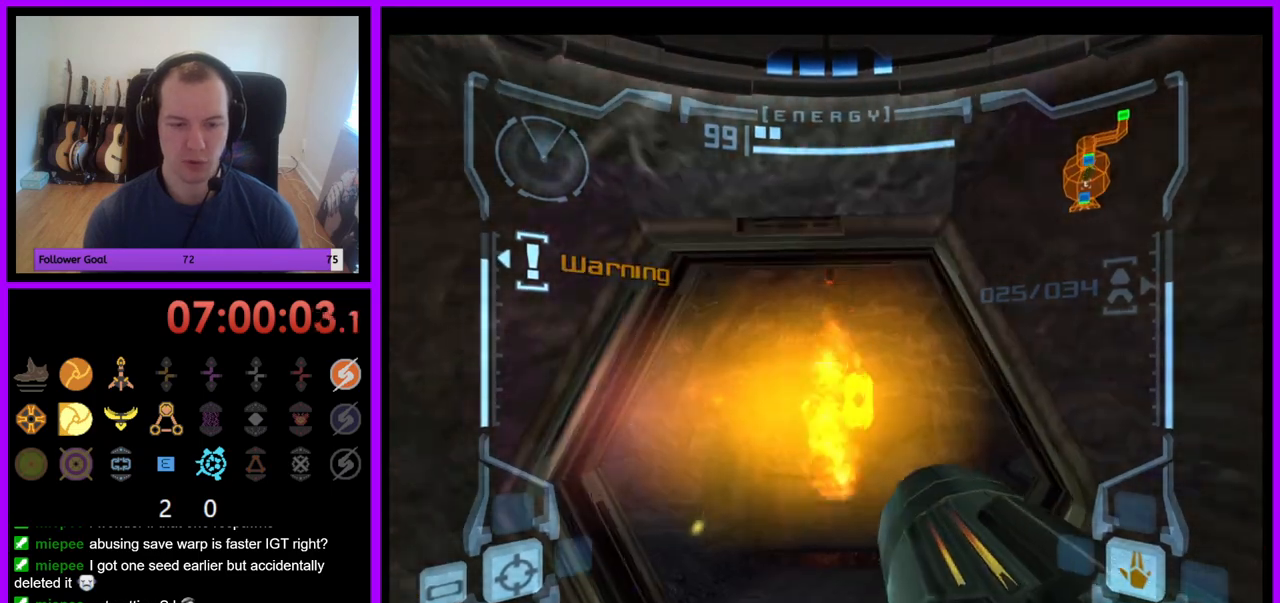
{"buttons": ["L1"], "left_stick": "up", "right_stick": "center", "events": []}
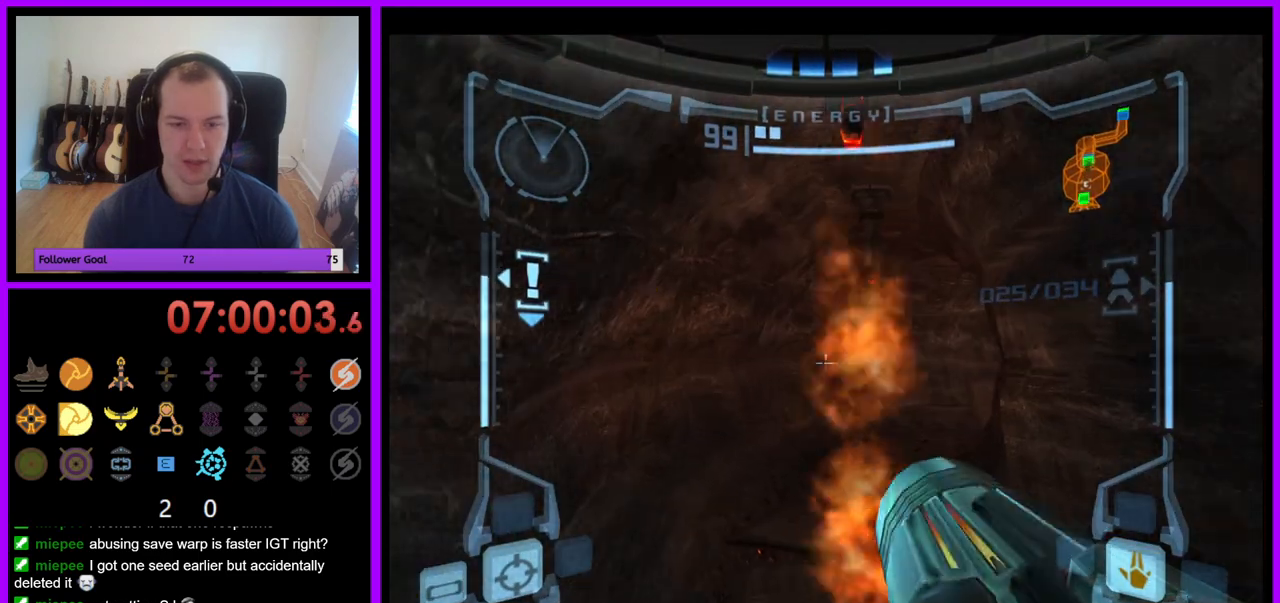
{"buttons": ["L1"], "left_stick": "up", "right_stick": "center", "events": [[133, "left_stick", "up-right"], [450, "left_stick", "up"]]}
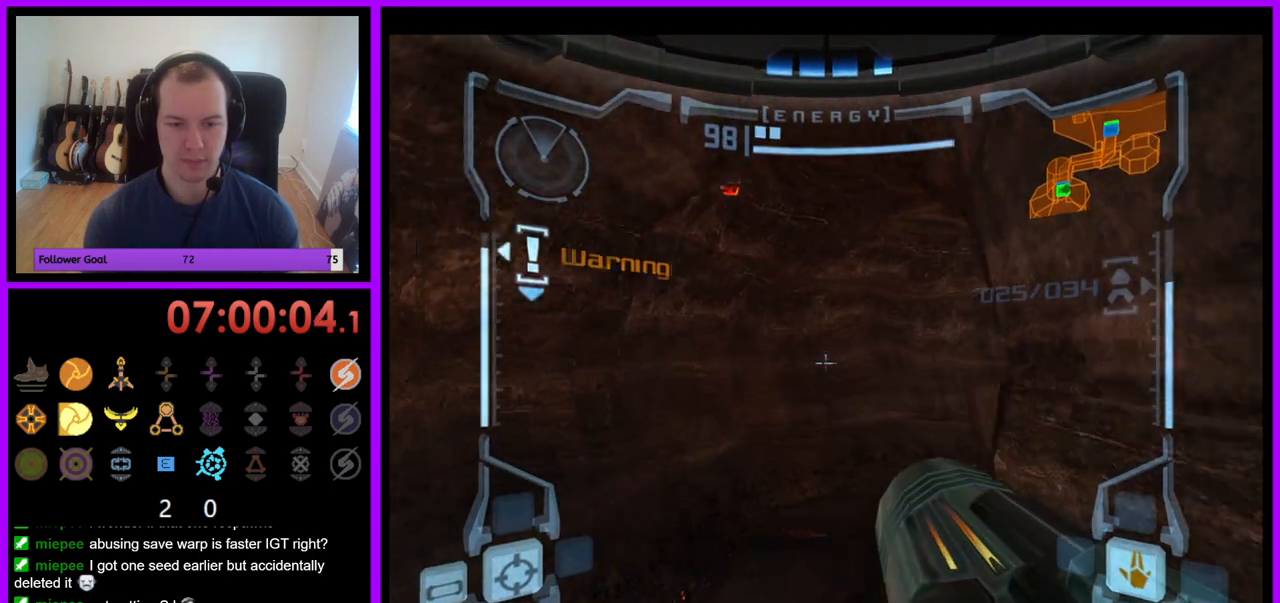
{"buttons": [], "left_stick": "up-right", "right_stick": "center", "events": [[200, "L1", "up"], [350, "left_stick", "up-right"]]}
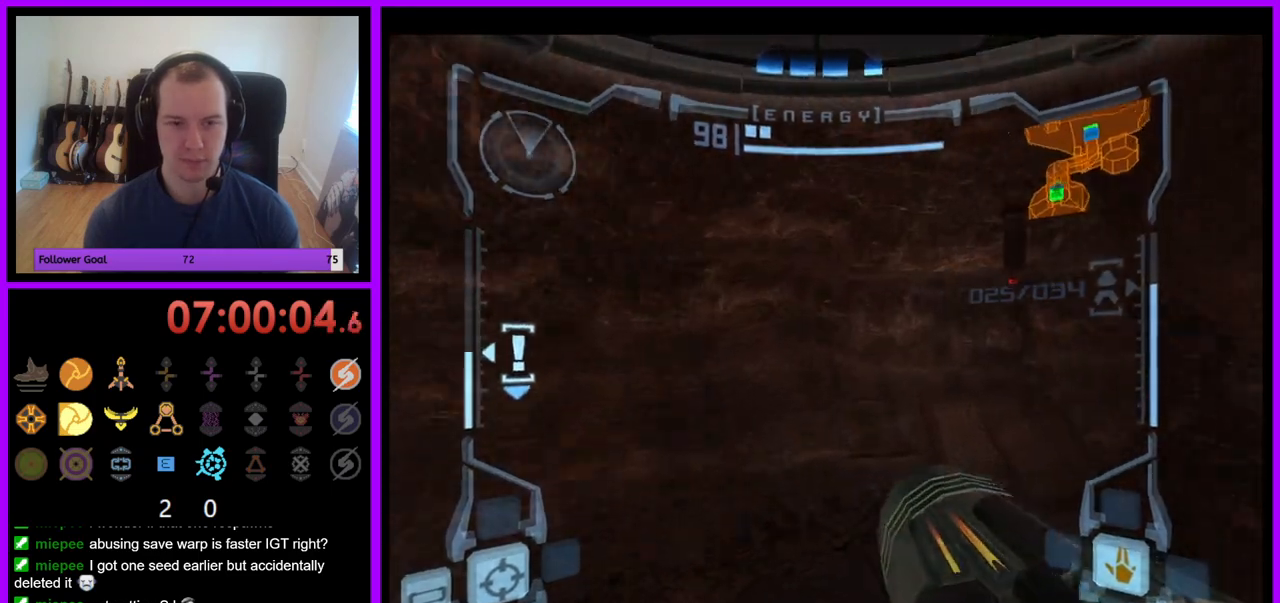
{"buttons": [], "left_stick": "up-right", "right_stick": "center", "events": []}
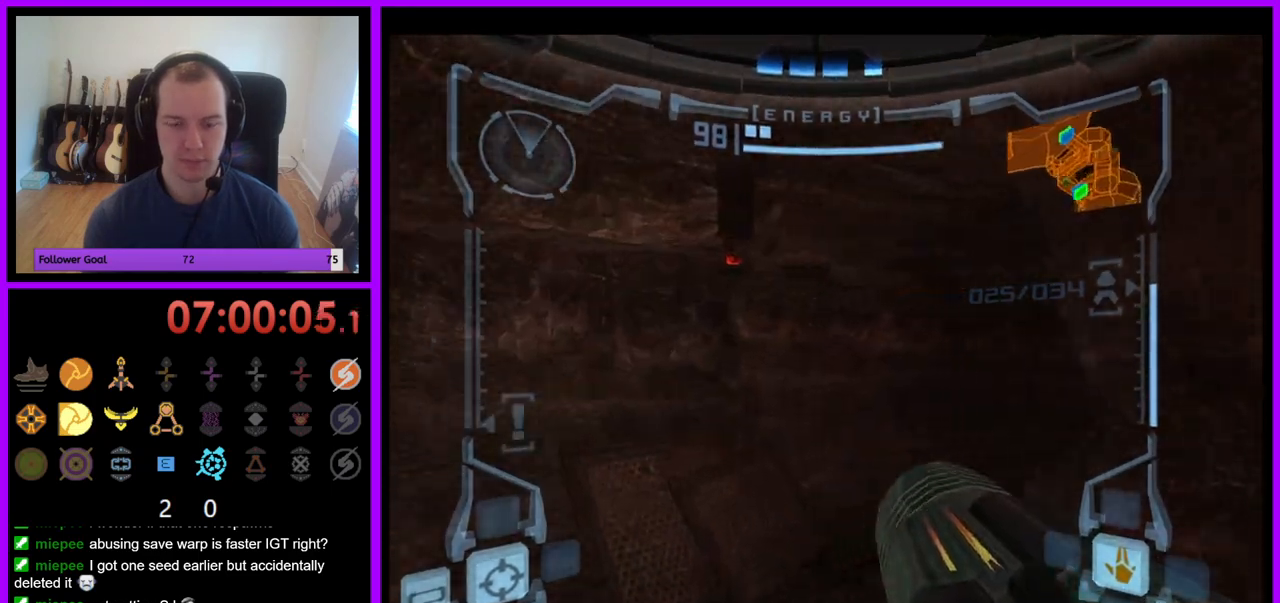
{"buttons": [], "left_stick": "up", "right_stick": "center", "events": [[400, "left_stick", "up"]]}
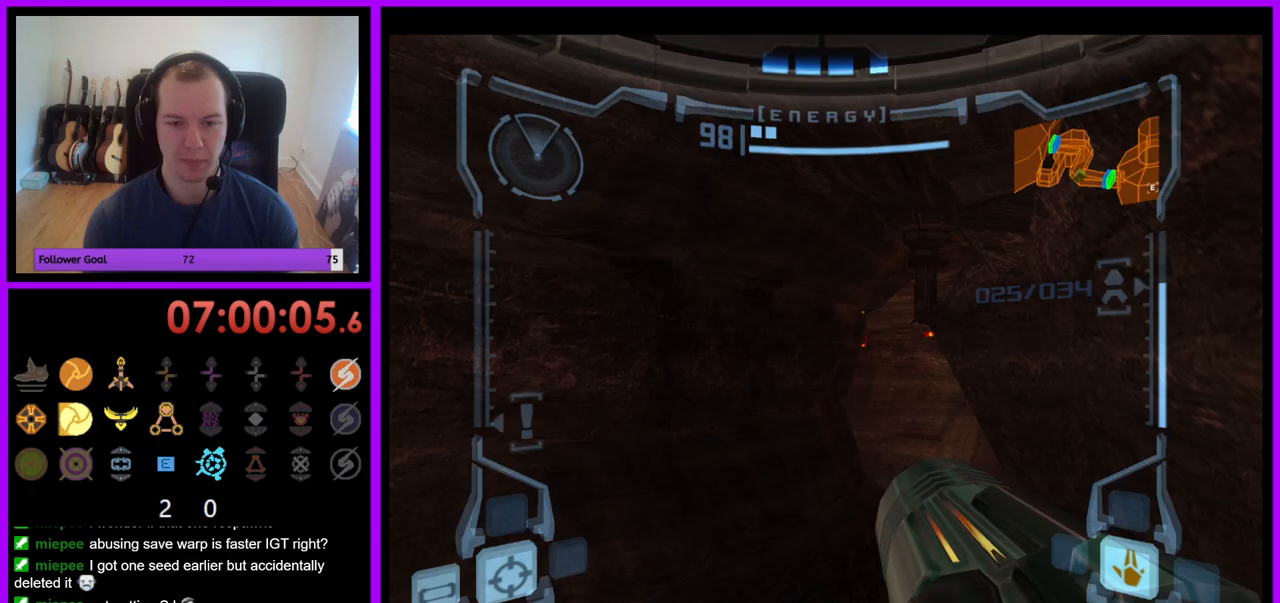
{"buttons": ["L1"], "left_stick": "up", "right_stick": "center", "events": [[317, "L1", "down"]]}
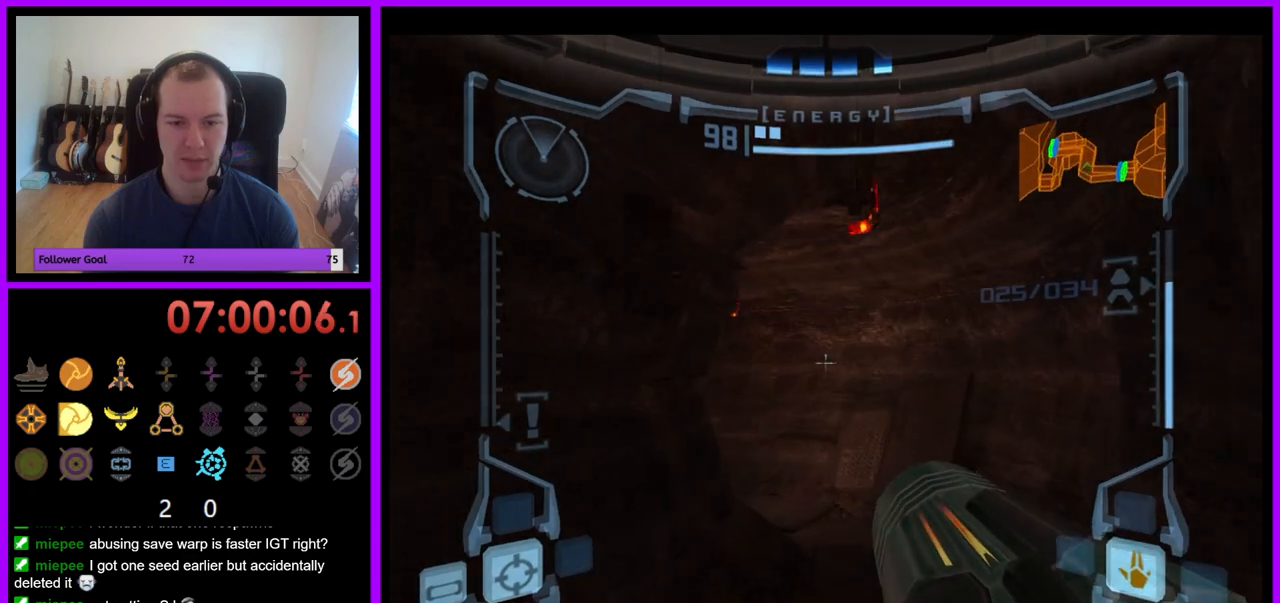
{"buttons": [], "left_stick": "up", "right_stick": "center", "events": [[150, "left_stick", "up-right"], [467, "L1", "up"], [467, "left_stick", "up"]]}
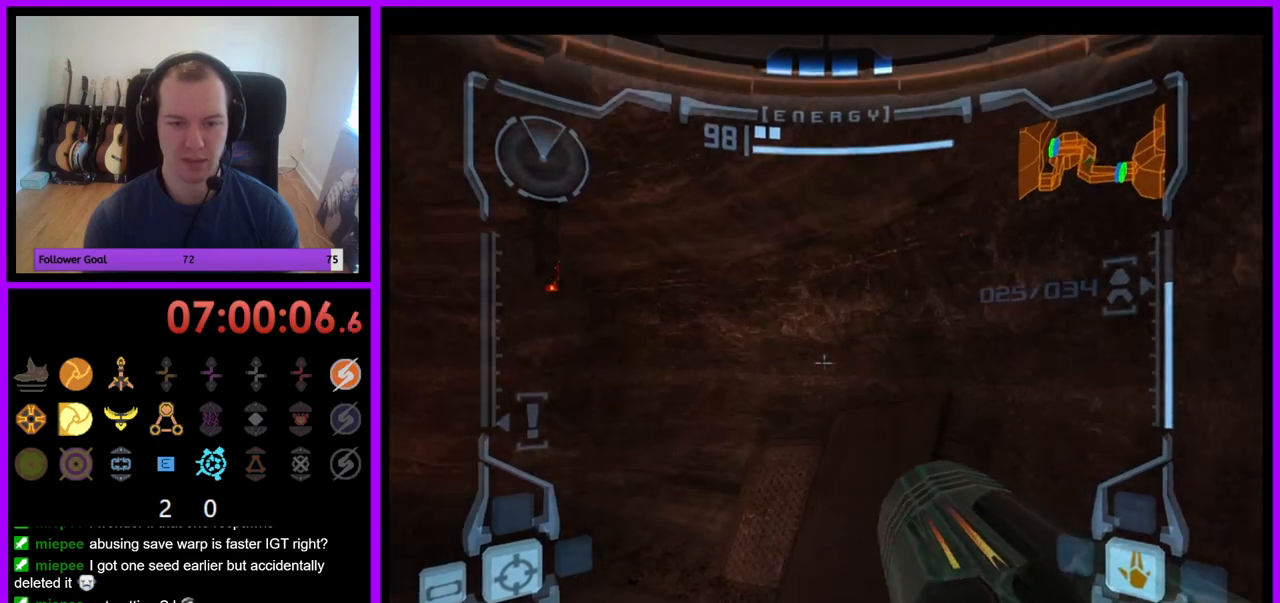
{"buttons": [], "left_stick": "up-left", "right_stick": "center", "events": [[100, "left_stick", "up-left"]]}
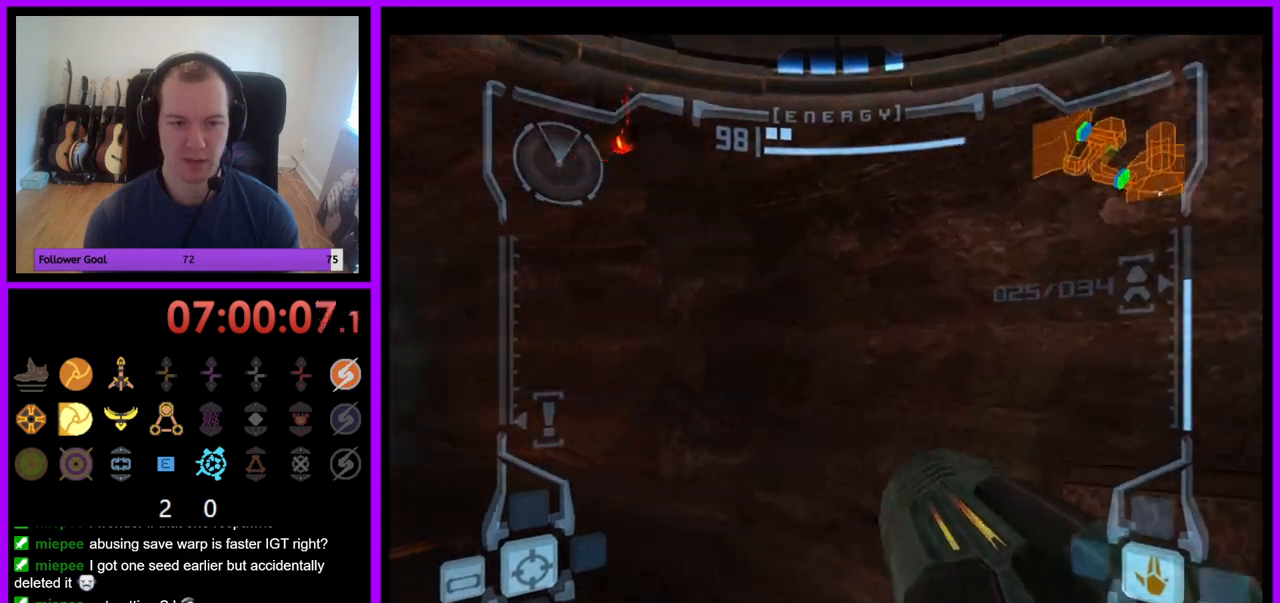
{"buttons": [], "left_stick": "up-left", "right_stick": "center", "events": []}
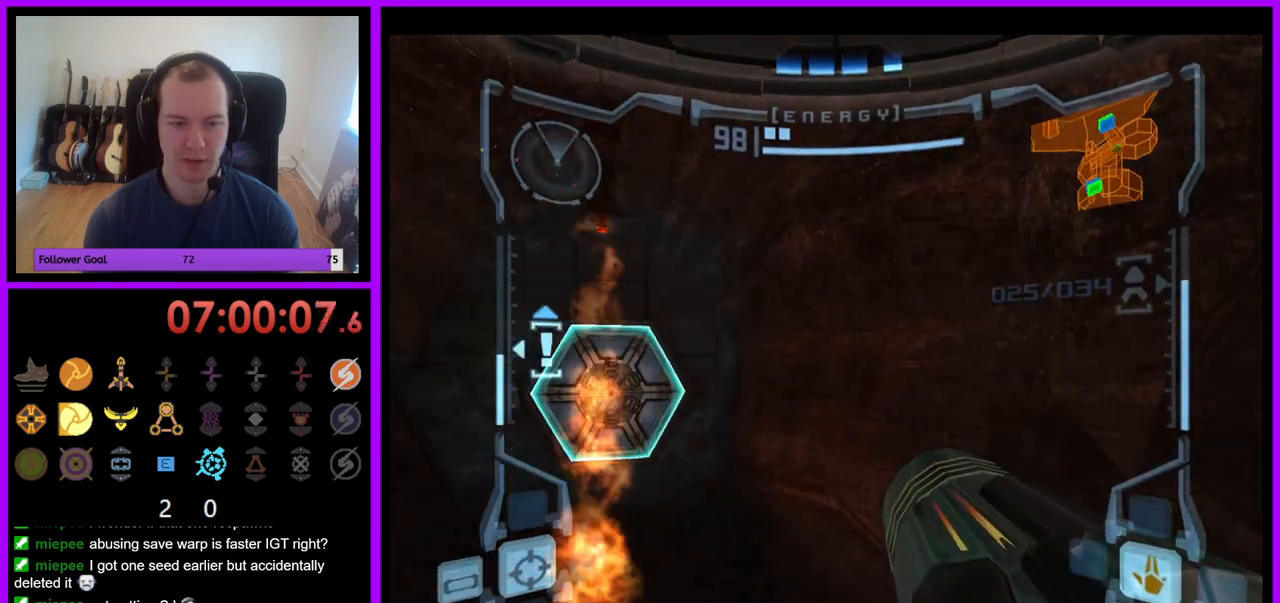
{"buttons": ["A", "L1"], "left_stick": "up-right", "right_stick": "center", "events": [[400, "left_stick", "up-right"], [417, "L1", "down"], [467, "A", "down"]]}
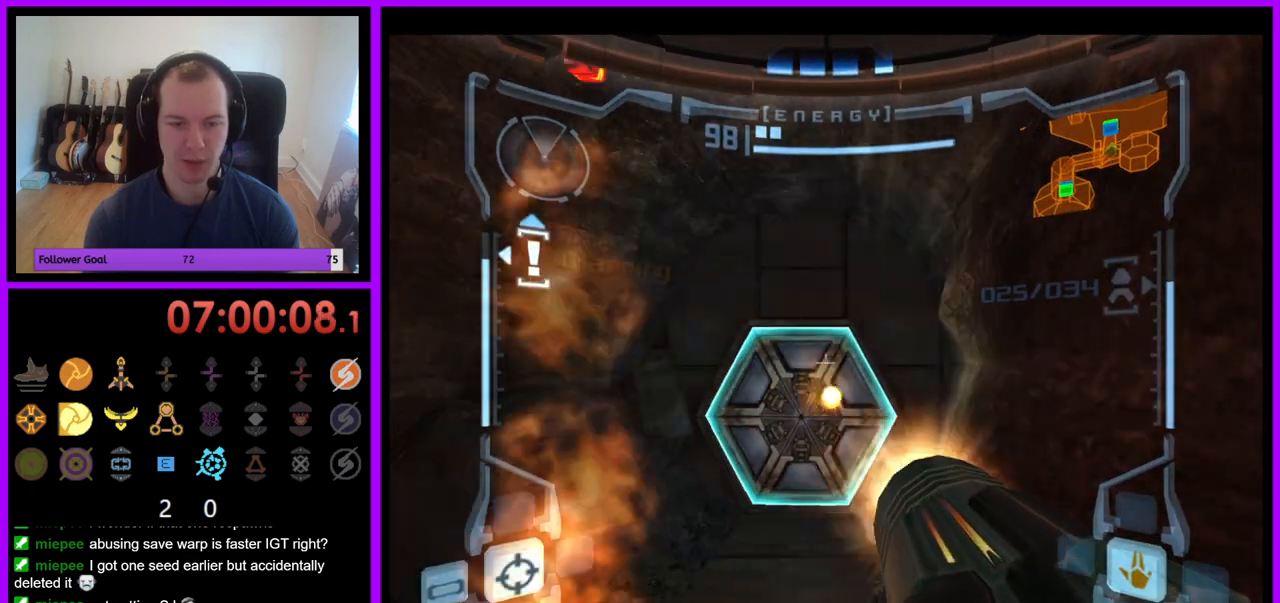
{"buttons": ["L1"], "left_stick": "up", "right_stick": "center", "events": [[33, "A", "up"], [300, "left_stick", "up"]]}